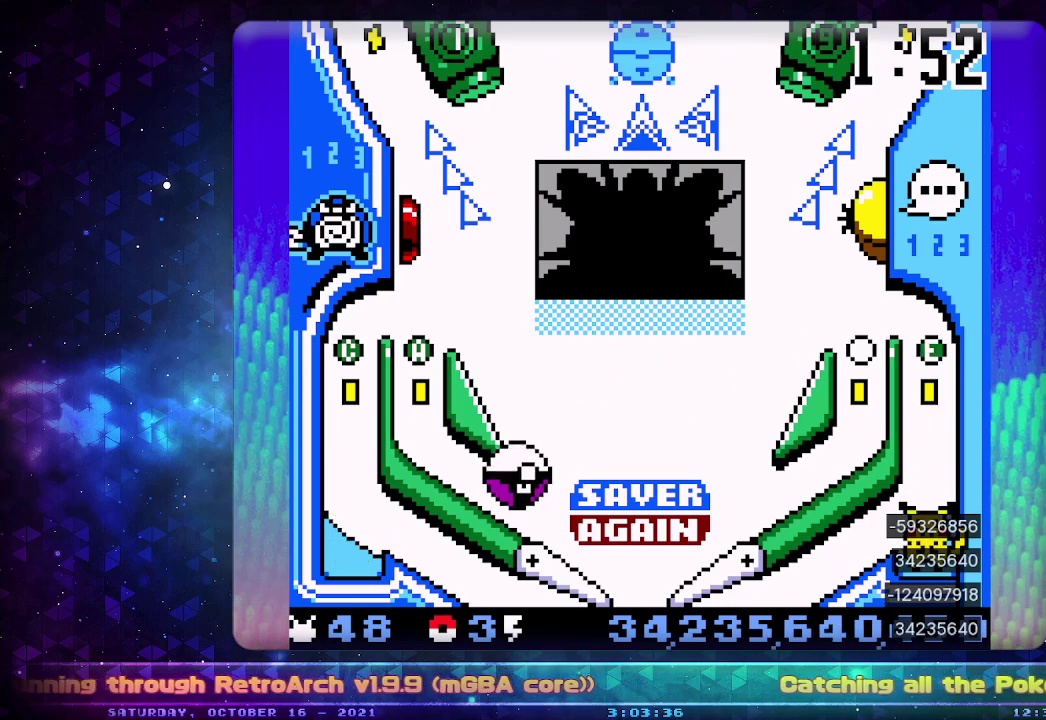
Gameplay with a controller (PlayStation layout); each line is a JSON object with the inputs held at the frame after it. "events" lists button and stick changes between this image and that frame as [ms after this image, input, new state], when the widget could be followed in between. Not read: L2 L3 R2 R3.
{"buttons": ["CROSS", "DPAD_LEFT"], "events": [[117, "CROSS", "down"], [217, "CROSS", "up"], [267, "CROSS", "down"], [450, "DPAD_LEFT", "down"]]}
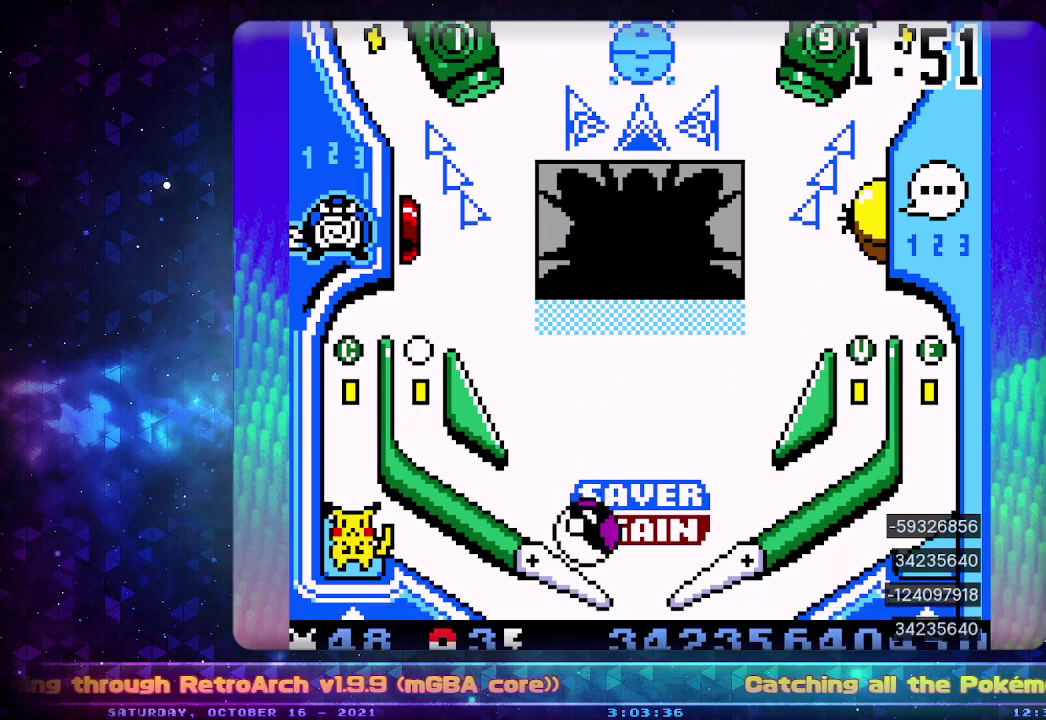
{"buttons": [], "events": [[50, "DPAD_LEFT", "up"], [83, "CROSS", "up"]]}
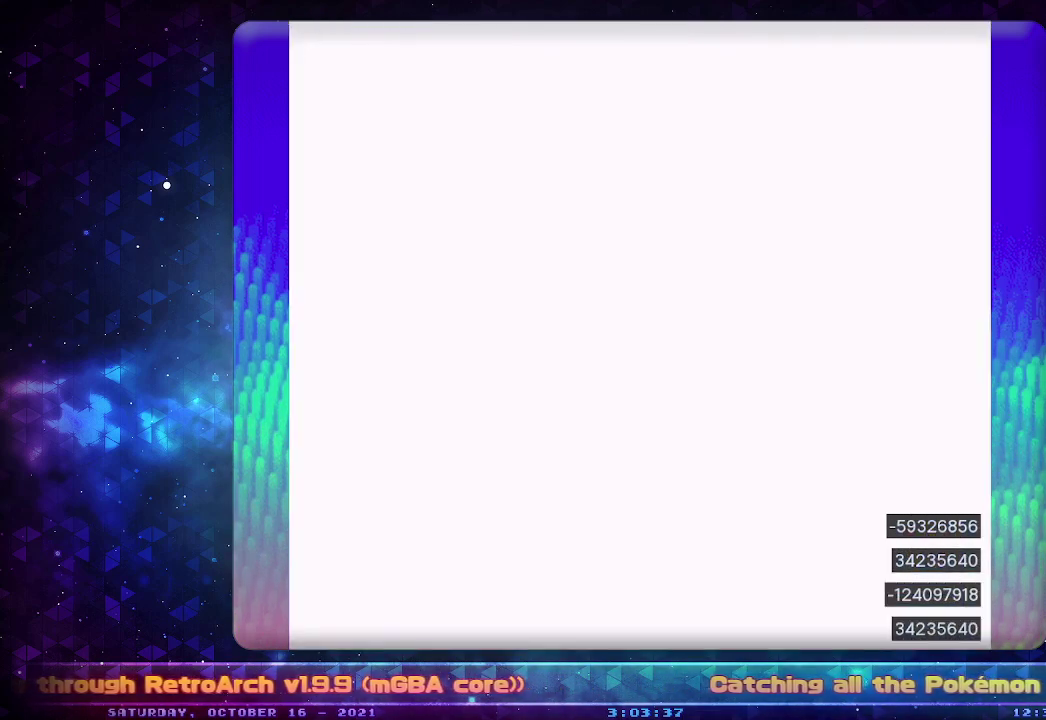
{"buttons": [], "events": []}
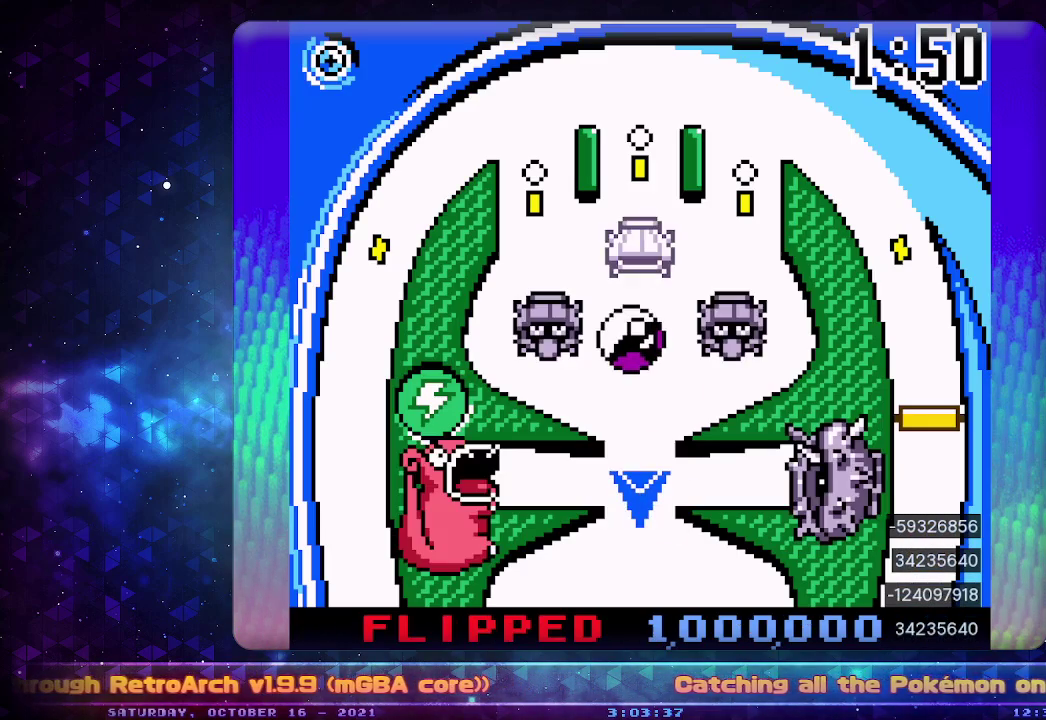
{"buttons": [], "events": [[133, "CIRCLE", "down"], [300, "CIRCLE", "up"]]}
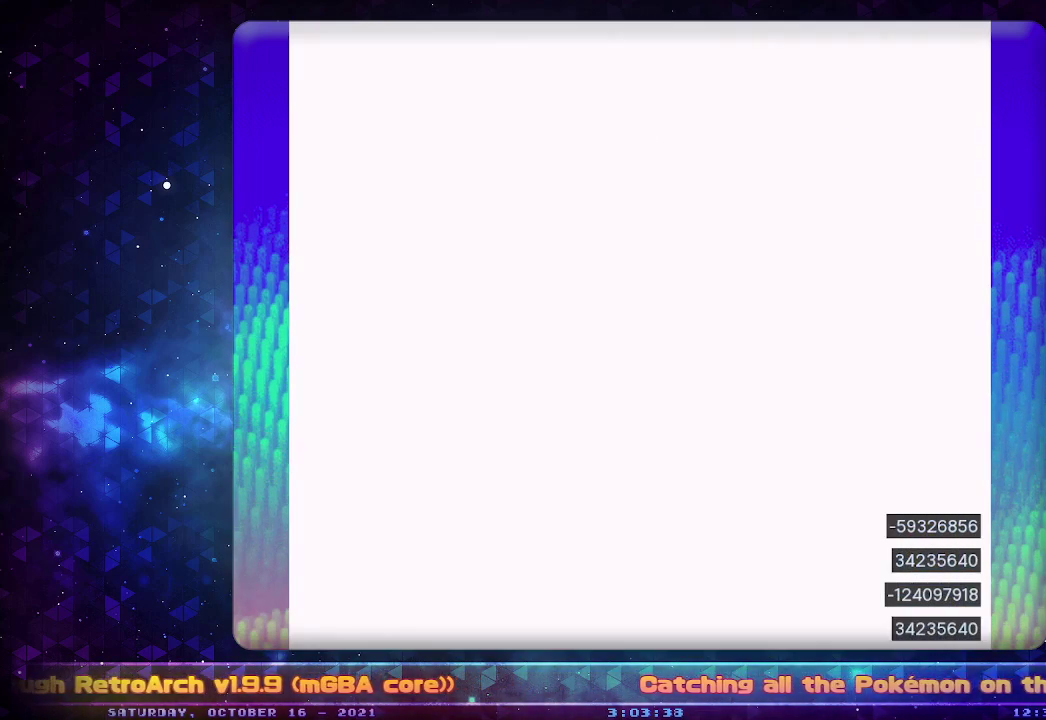
{"buttons": ["CIRCLE"], "events": [[433, "CIRCLE", "down"]]}
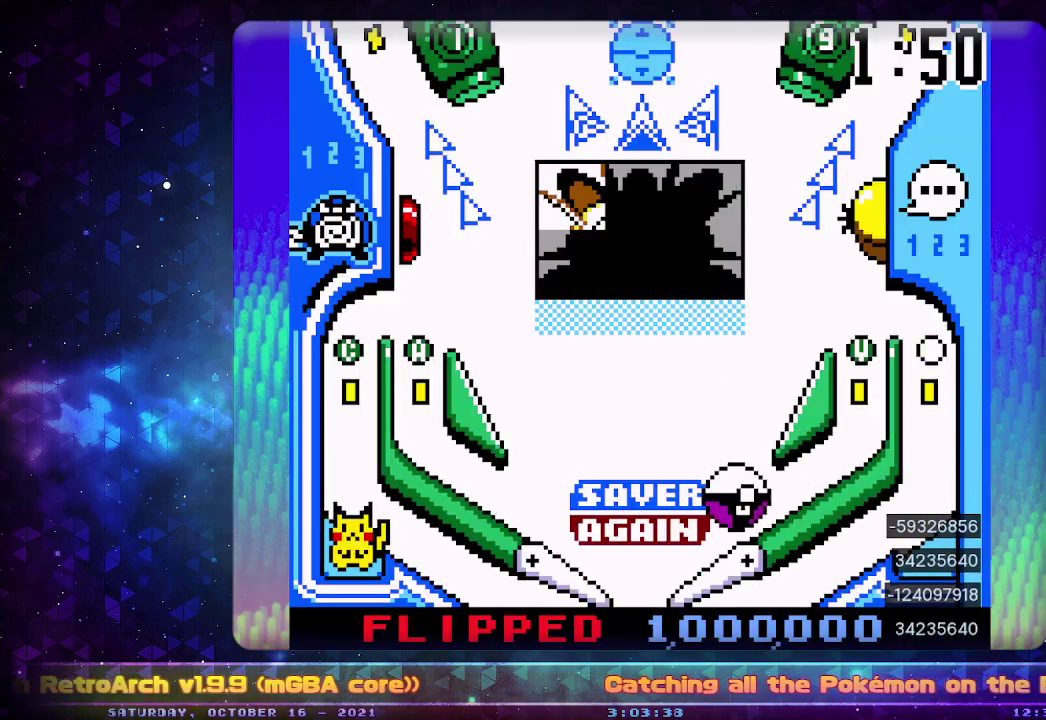
{"buttons": [], "events": [[50, "DPAD_LEFT", "down"], [183, "DPAD_LEFT", "up"], [283, "CIRCLE", "up"]]}
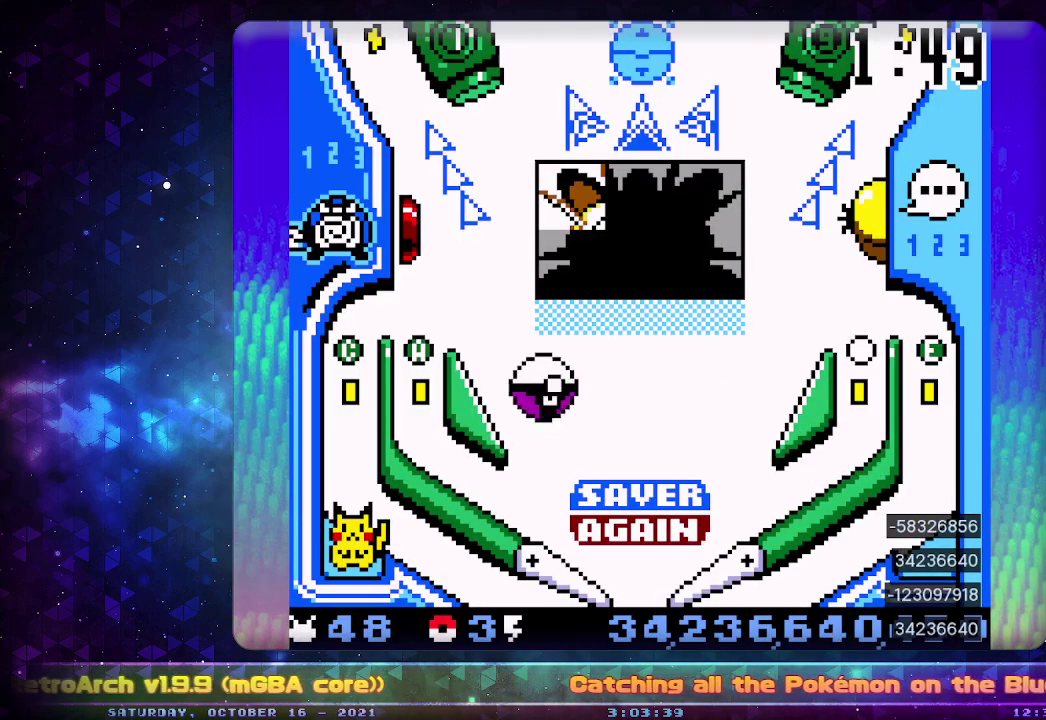
{"buttons": [], "events": [[250, "DPAD_DOWN", "down"], [350, "DPAD_DOWN", "up"], [433, "DPAD_DOWN", "down"], [500, "DPAD_DOWN", "up"]]}
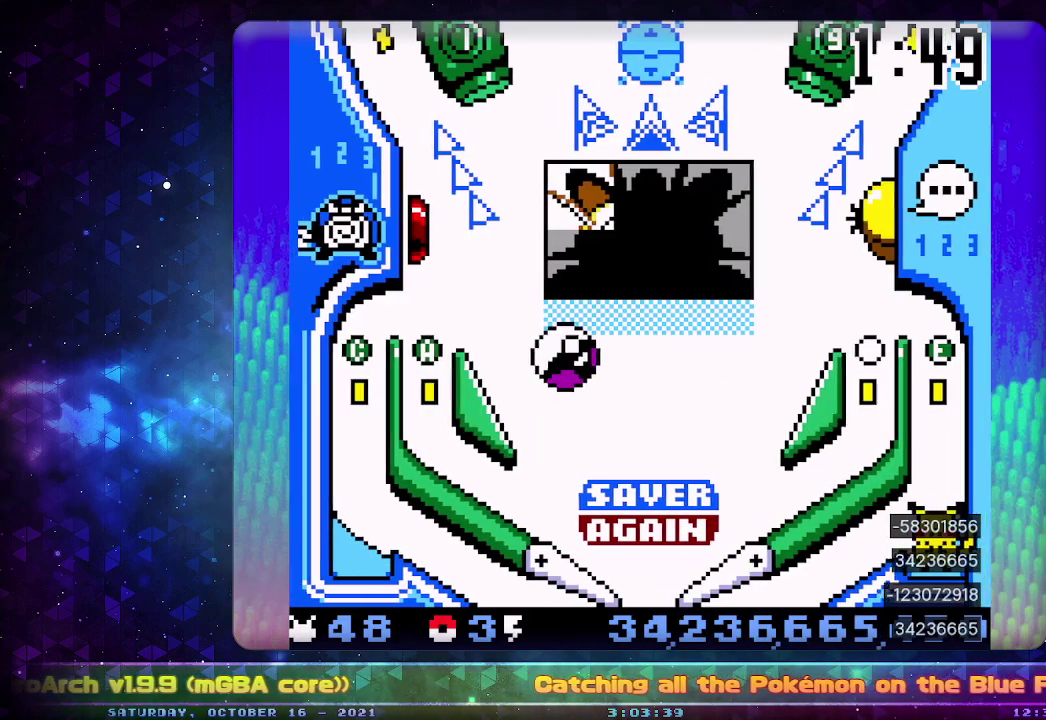
{"buttons": [], "events": []}
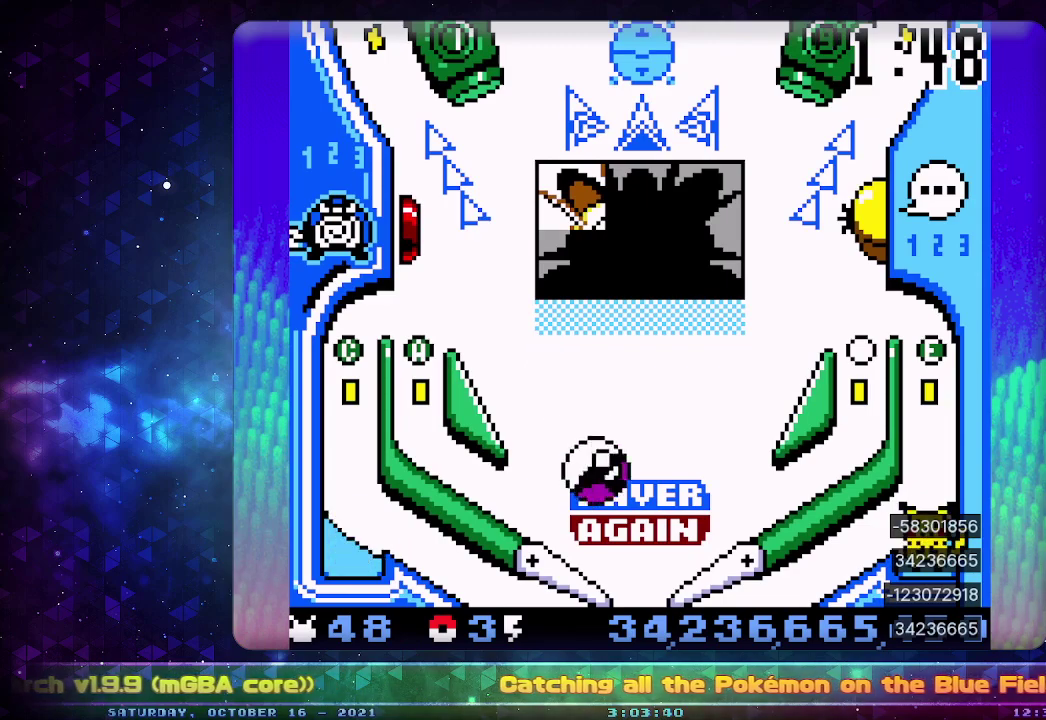
{"buttons": [], "events": [[33, "DPAD_DOWN", "down"], [150, "DPAD_DOWN", "up"], [150, "DPAD_LEFT", "down"], [250, "DPAD_LEFT", "up"]]}
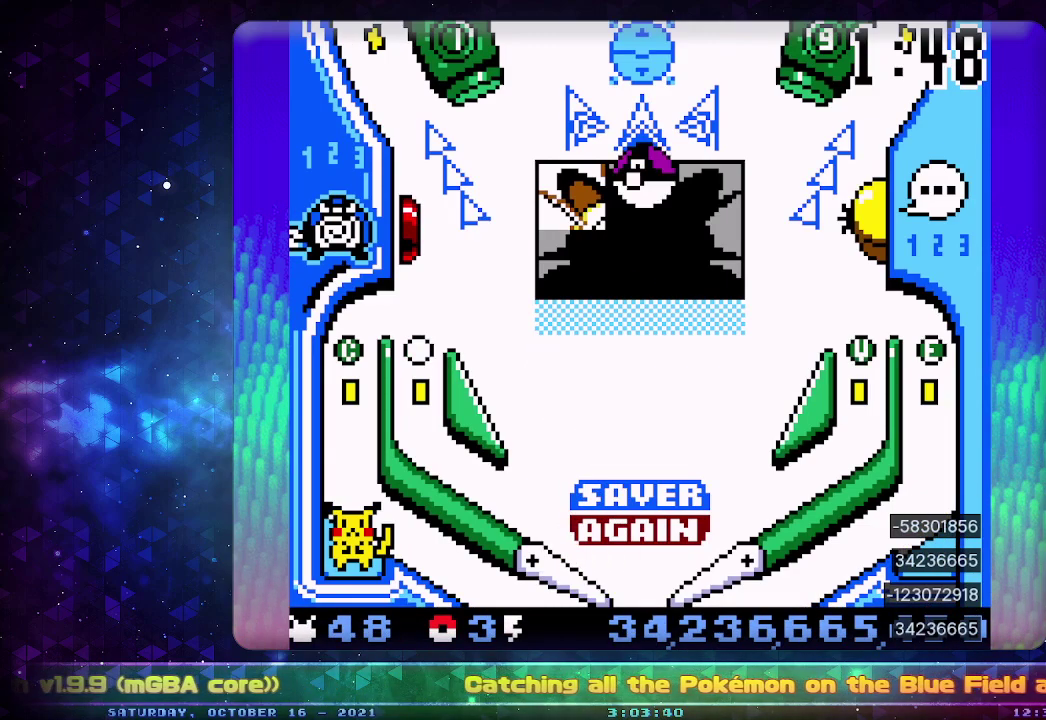
{"buttons": [], "events": []}
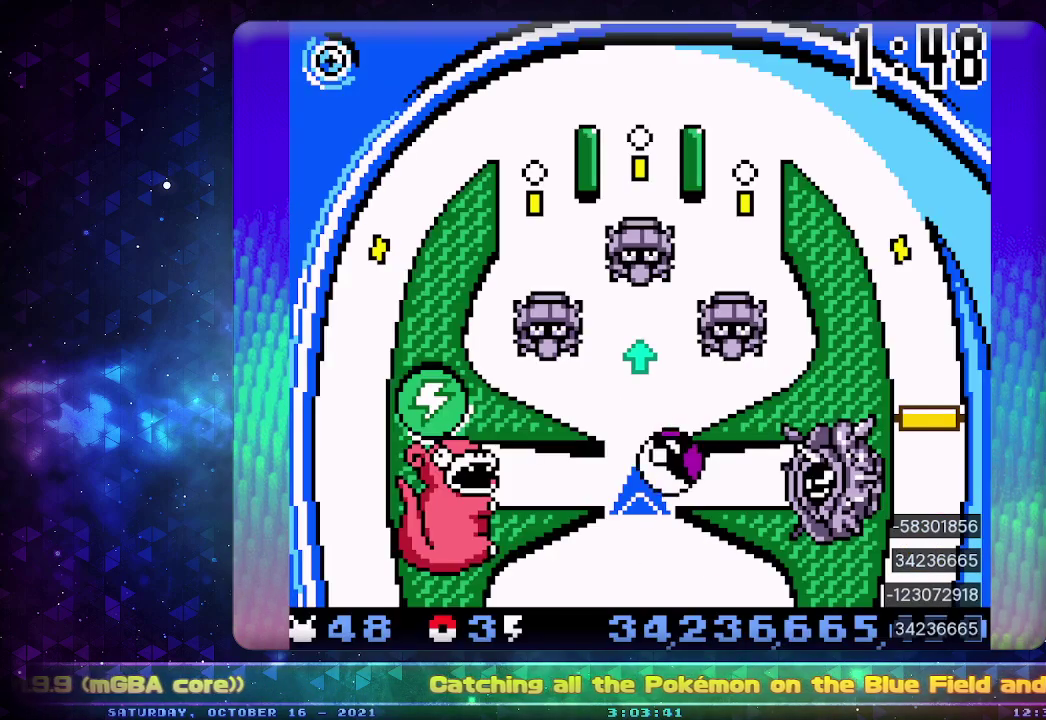
{"buttons": [], "events": [[400, "CIRCLE", "down"], [500, "CIRCLE", "up"]]}
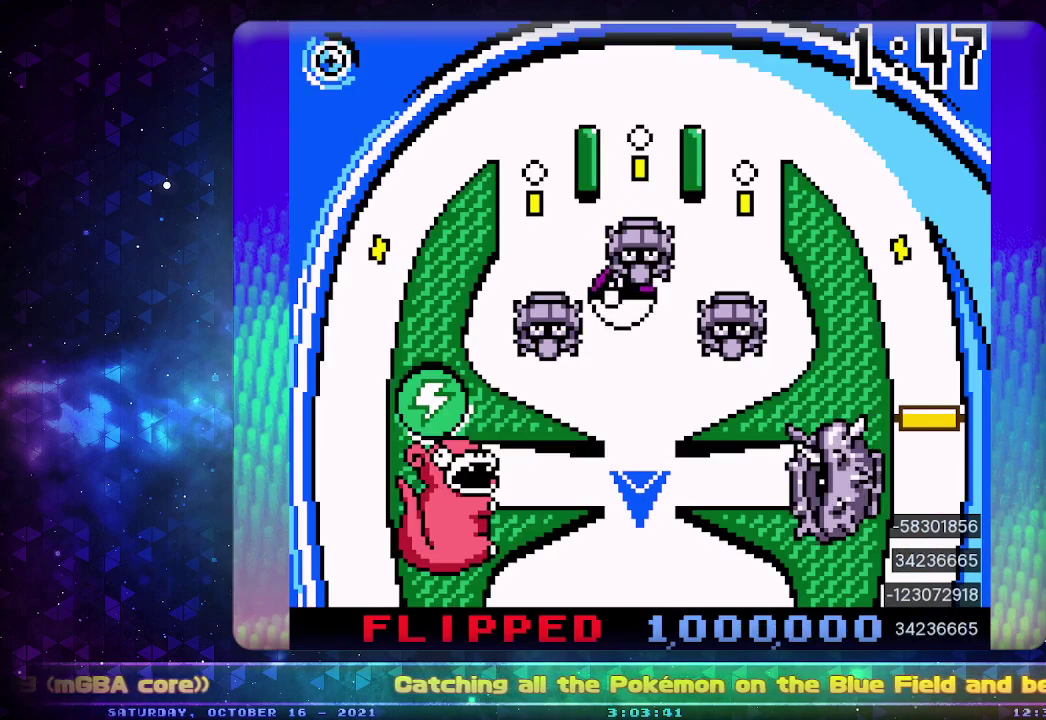
{"buttons": ["SELECT"], "events": [[367, "SELECT", "down"]]}
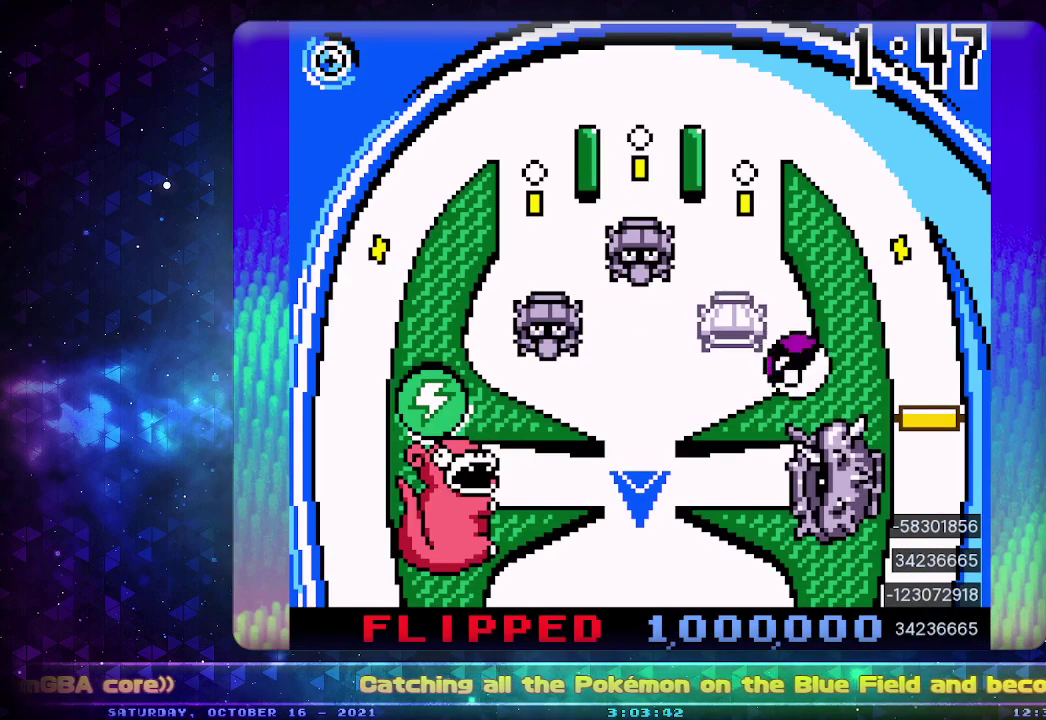
{"buttons": [], "events": [[17, "SELECT", "up"], [133, "SELECT", "down"], [233, "SELECT", "up"], [350, "SELECT", "down"], [450, "SELECT", "up"]]}
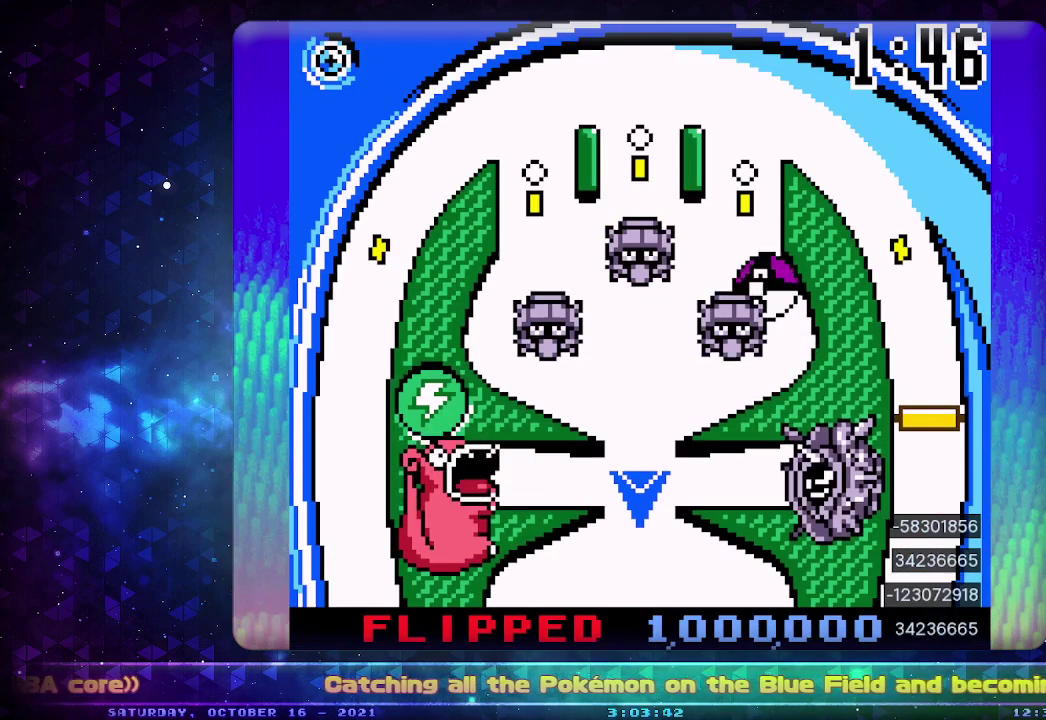
{"buttons": ["CIRCLE"], "events": [[467, "CIRCLE", "down"]]}
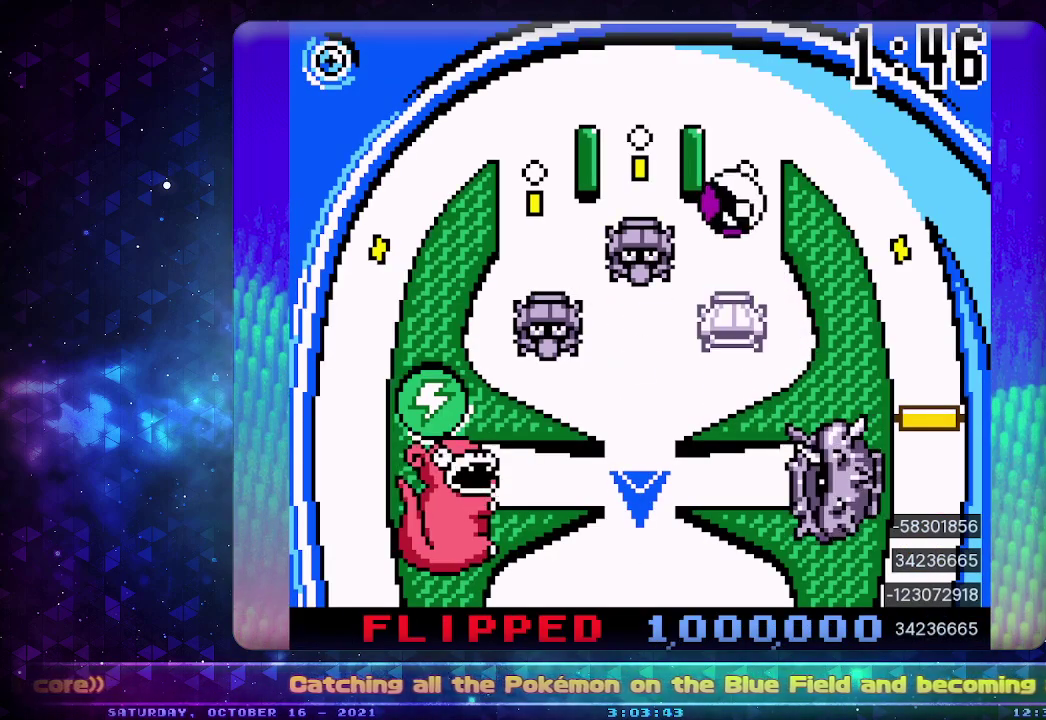
{"buttons": [], "events": [[117, "CIRCLE", "up"], [400, "DPAD_DOWN", "down"], [500, "DPAD_DOWN", "up"]]}
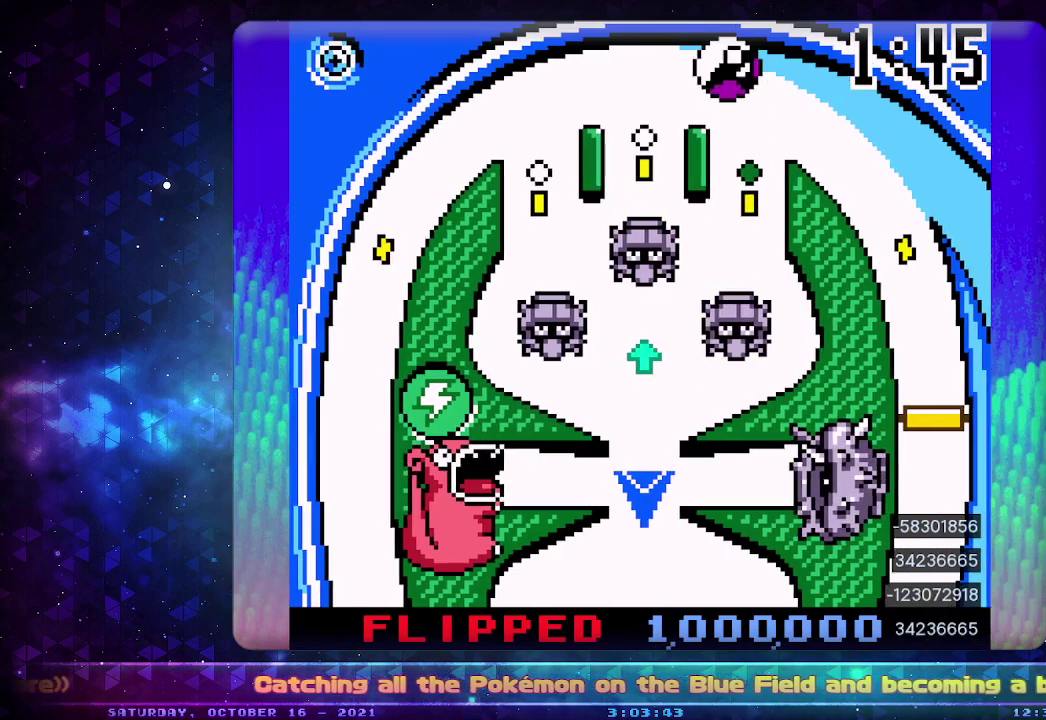
{"buttons": [], "events": [[67, "DPAD_DOWN", "down"], [167, "DPAD_DOWN", "up"], [217, "DPAD_DOWN", "down"], [300, "DPAD_DOWN", "up"], [367, "DPAD_DOWN", "down"], [450, "DPAD_DOWN", "up"]]}
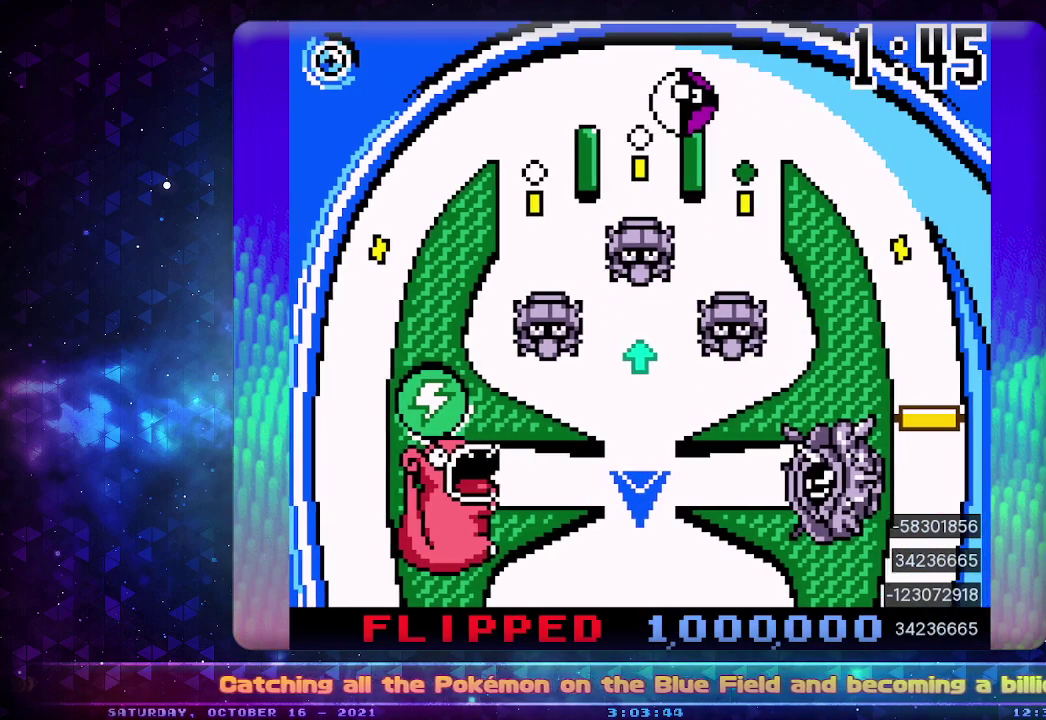
{"buttons": [], "events": [[17, "DPAD_DOWN", "down"], [100, "DPAD_DOWN", "up"], [183, "DPAD_DOWN", "down"], [283, "DPAD_DOWN", "up"]]}
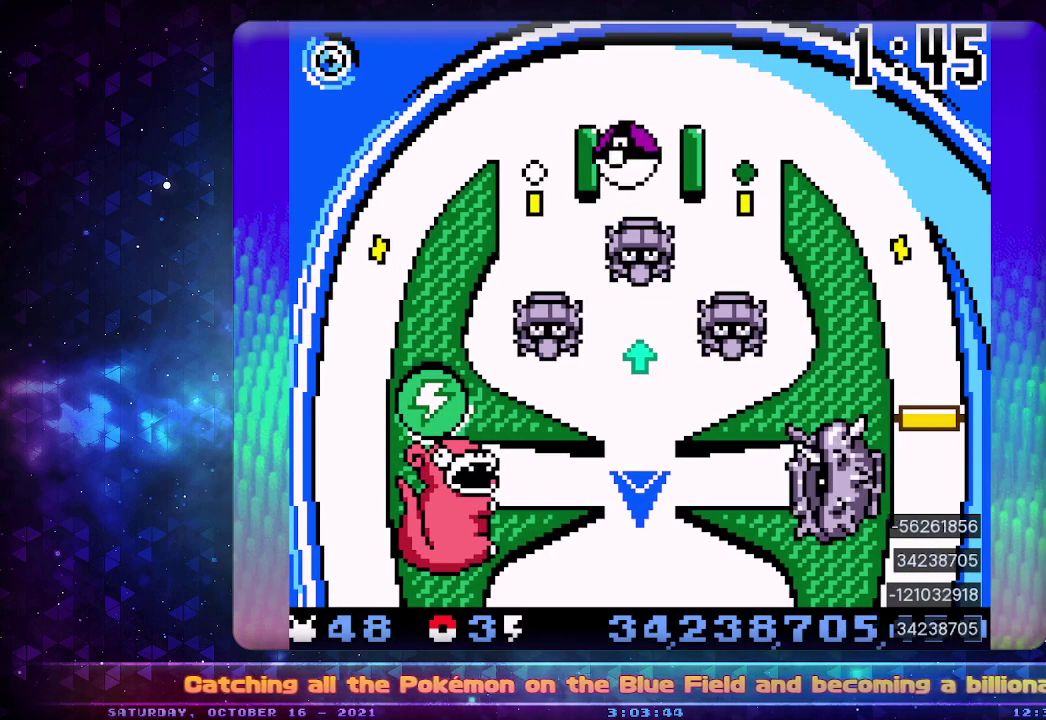
{"buttons": [], "events": [[67, "CIRCLE", "down"], [267, "CIRCLE", "up"]]}